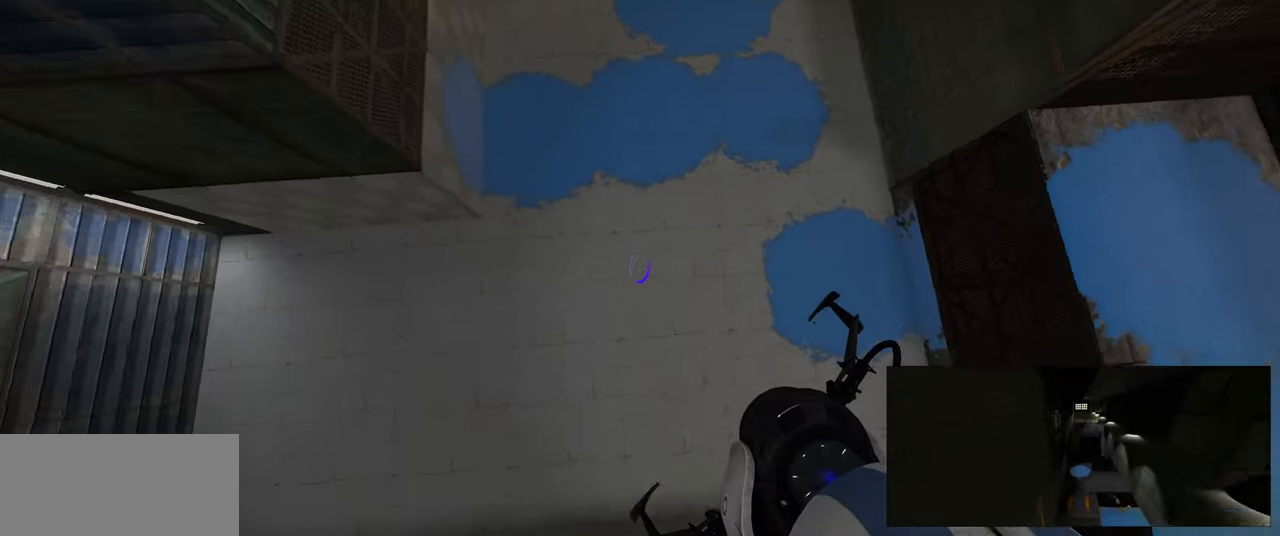
Gameplay with keyboard and mouse; each line is a JSON object with the keys and mouse buttons held at the frame after it. "events" lists presses ("down") and releases ("up") of "a", "ctrl", "d", "e", "f", "q", "r", "s", "shift", "space", "tab", "w", "mouse_left", "mouse_wheel", "mouse_right", "mouse_mb4" and "mouse_mb5" between this image and that frame as [ms after this image, input, new state], when the widget could be followed in between. "mouse_left", "mouse_wheel", "mouse_right", "mouse_mb4", "mouse_mb5" = the "left", "wheel", "right", "mb4", "mb5" buttons of the "mouse" list. No other keys are recorded. "wheel" means that the mouse wheel is clicked or scrolled. Mouse movement is not recorded.
{"keys": ["w"], "mouse": [], "events": [[333, "w", "down"], [383, "d", "up"]]}
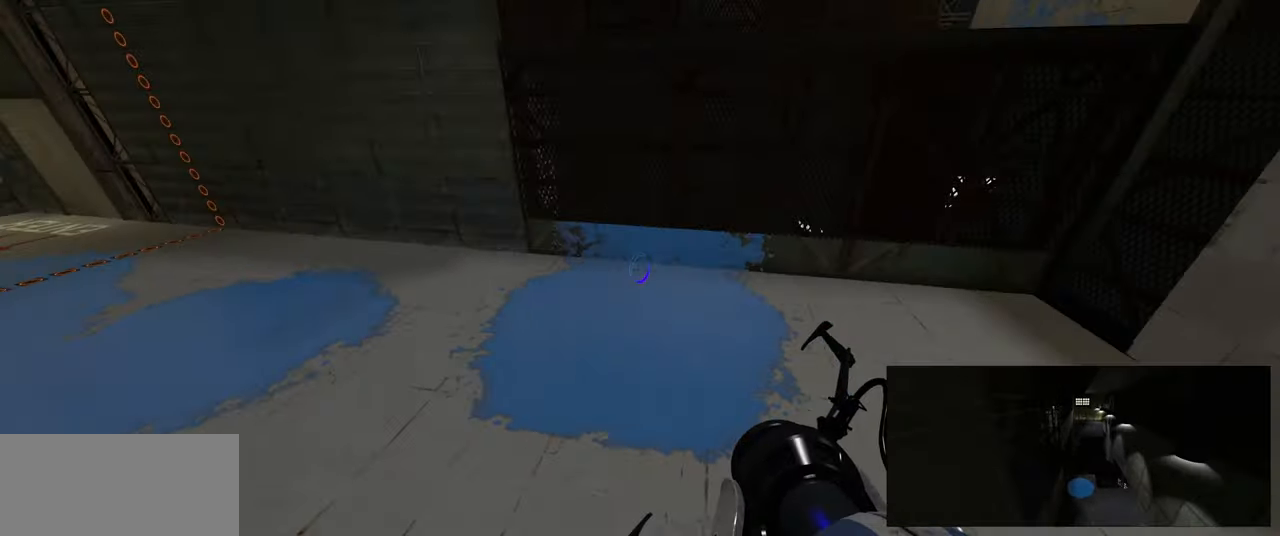
{"keys": ["w"], "mouse": [], "events": []}
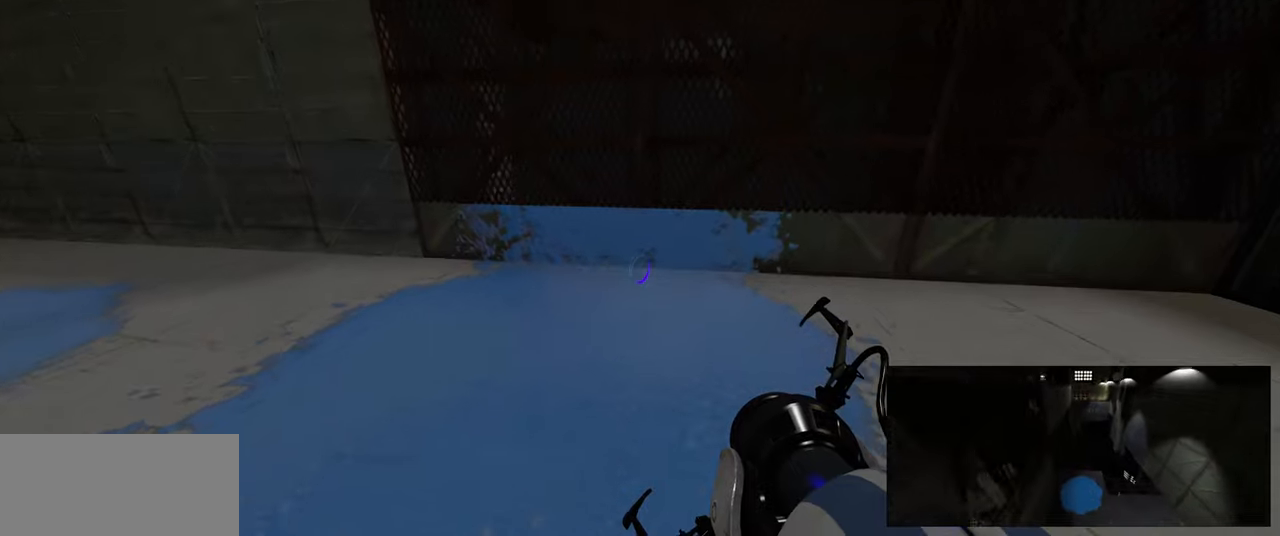
{"keys": ["w"], "mouse": [], "events": [[166, "space", "down"], [250, "space", "up"]]}
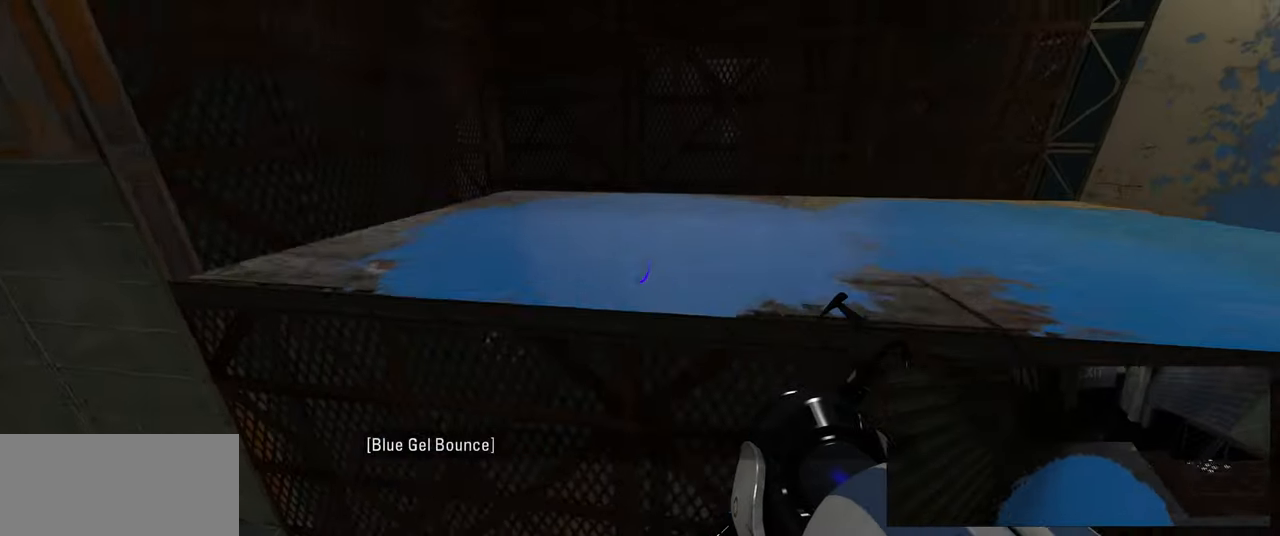
{"keys": [], "mouse": [], "events": [[116, "w", "up"], [433, "a", "down"], [500, "a", "up"]]}
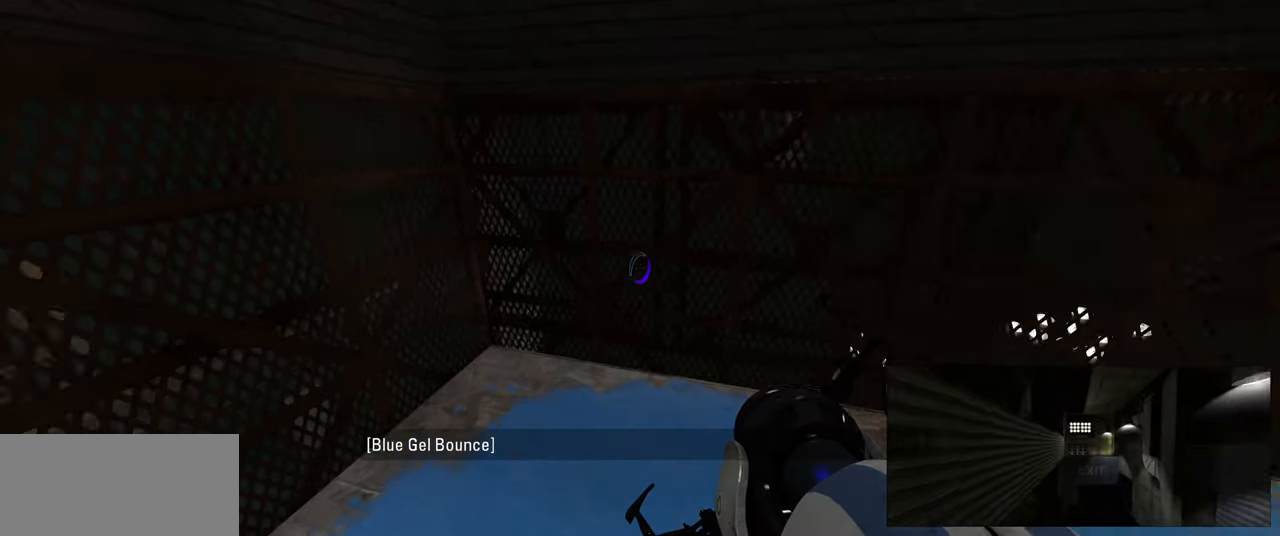
{"keys": ["w"], "mouse": [], "events": [[233, "a", "down"], [466, "w", "down"], [500, "a", "up"]]}
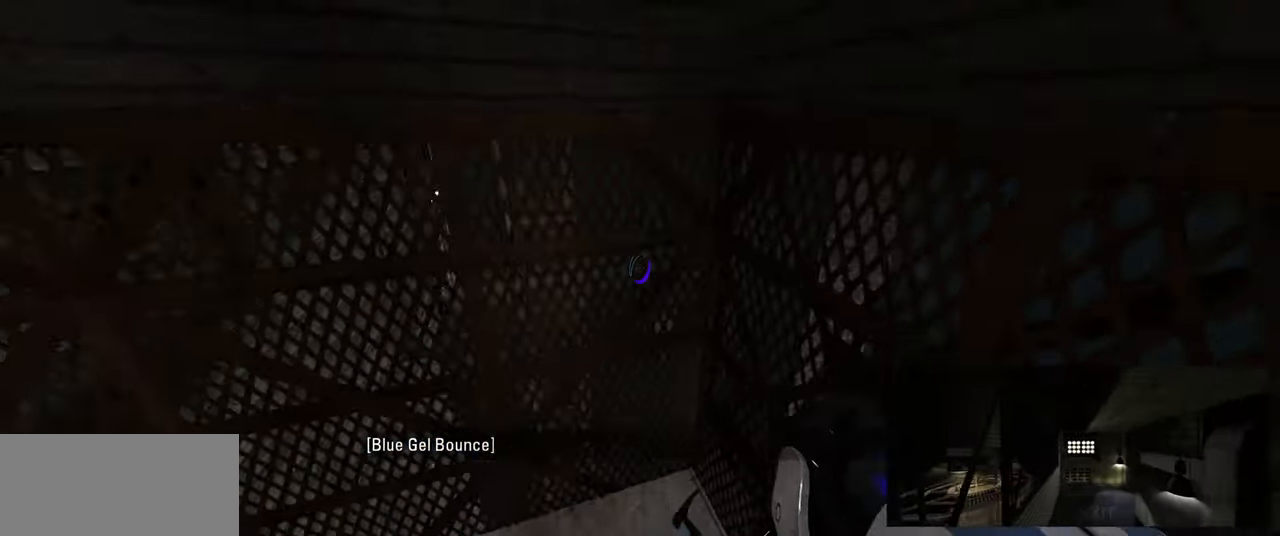
{"keys": ["a"], "mouse": [], "events": [[250, "a", "down"], [300, "w", "up"]]}
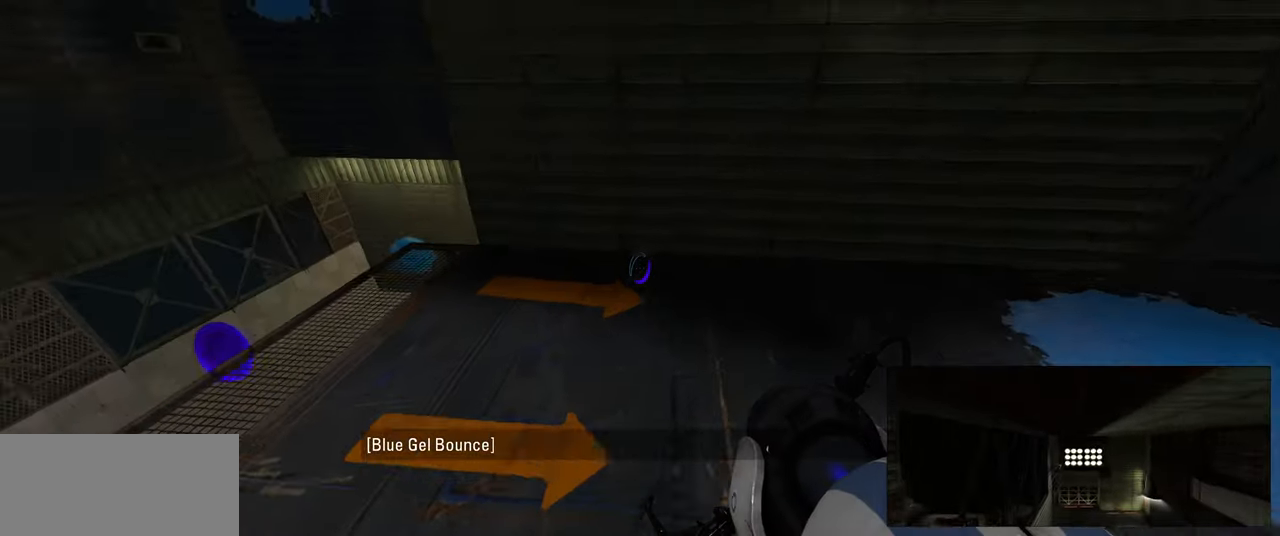
{"keys": ["w"], "mouse": [], "events": [[183, "w", "down"], [250, "a", "up"]]}
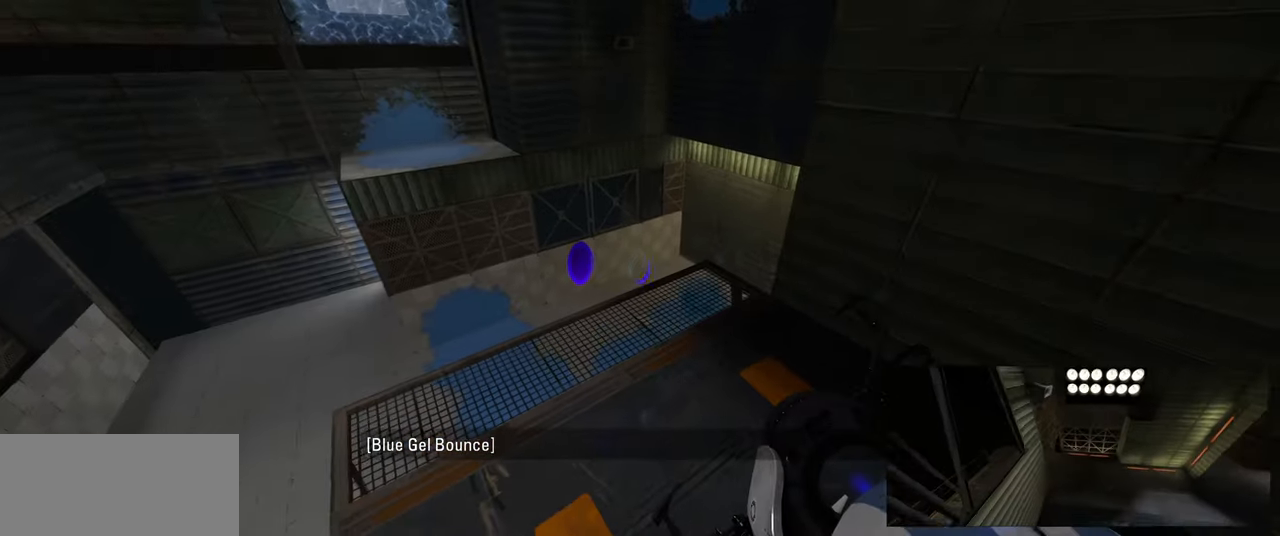
{"keys": ["w"], "mouse": [], "events": [[233, "a", "down"], [383, "a", "up"]]}
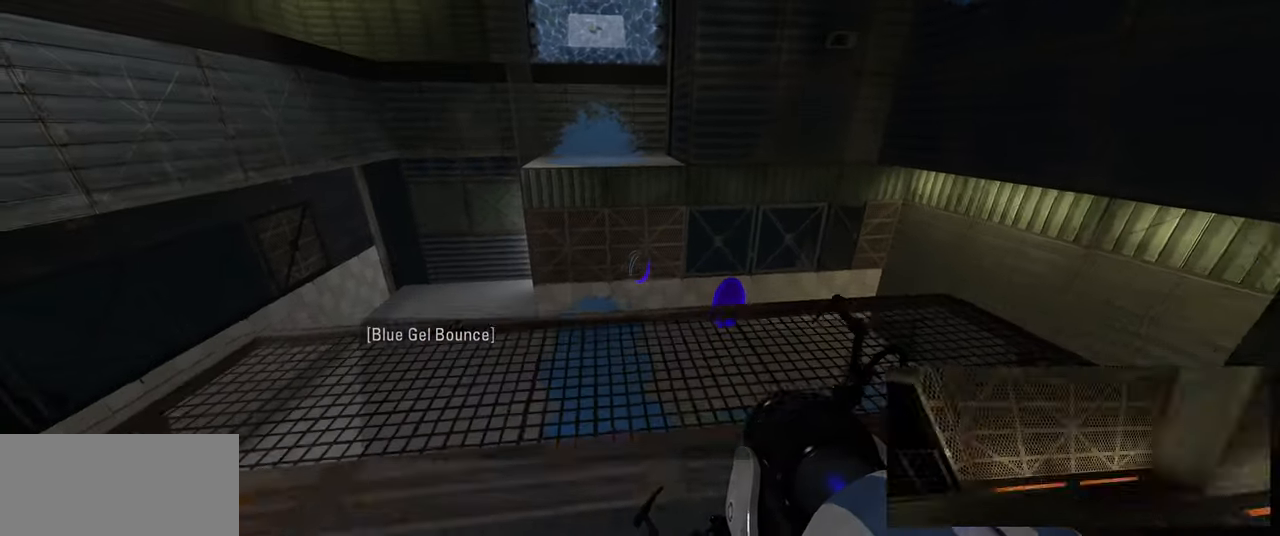
{"keys": ["w"], "mouse": [], "events": [[33, "a", "down"], [100, "a", "up"], [350, "space", "down"], [433, "space", "up"]]}
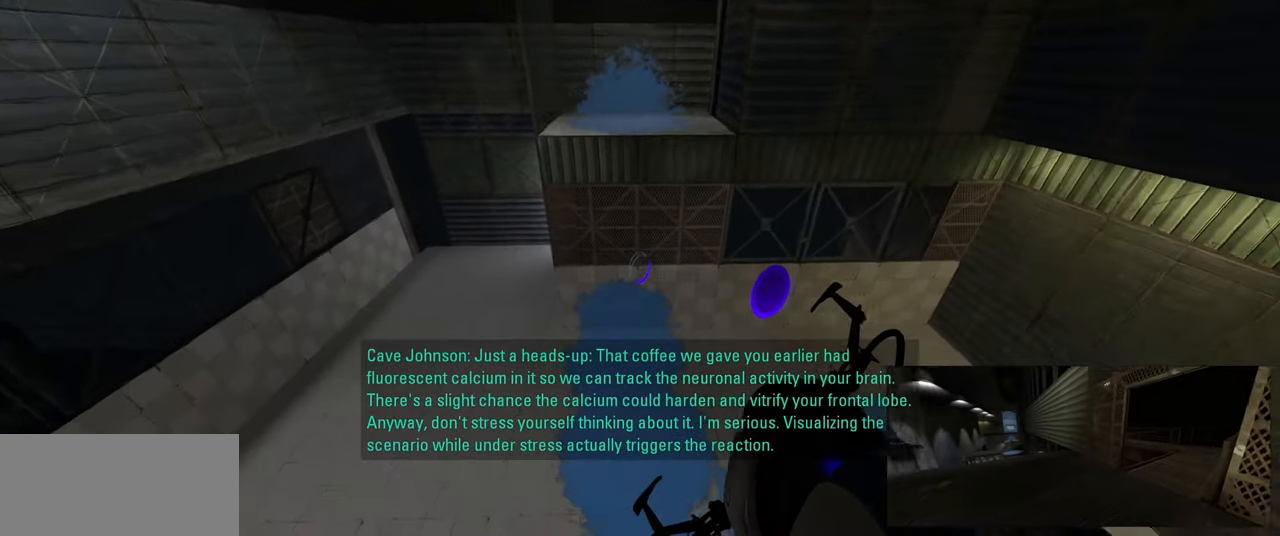
{"keys": [], "mouse": [], "events": [[300, "d", "down"], [400, "d", "up"], [433, "w", "up"]]}
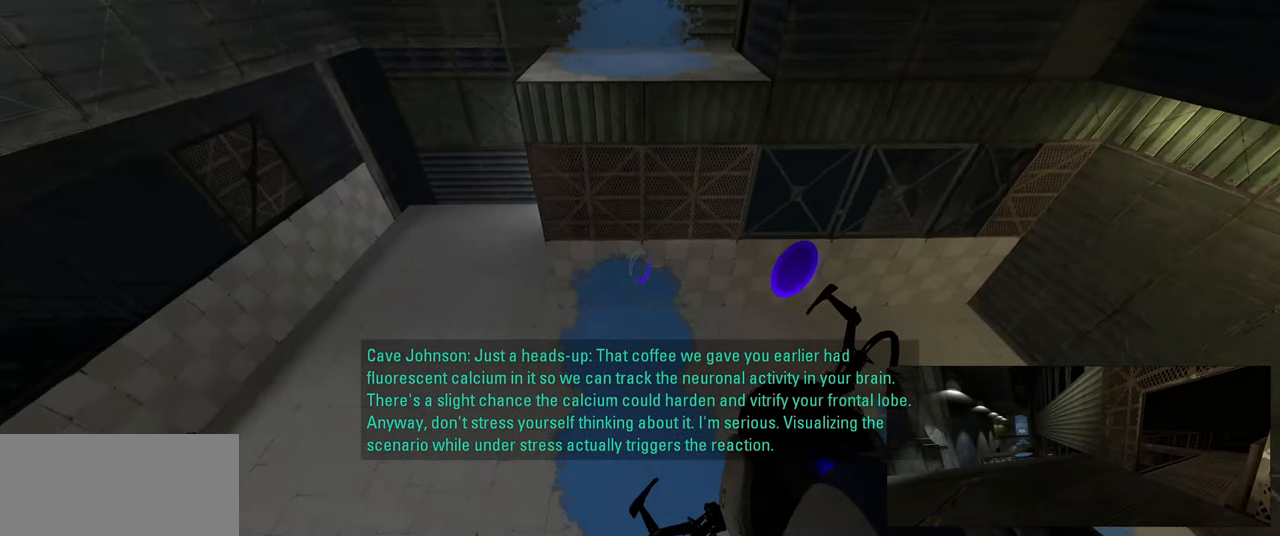
{"keys": ["w"], "mouse": [], "events": [[100, "w", "down"]]}
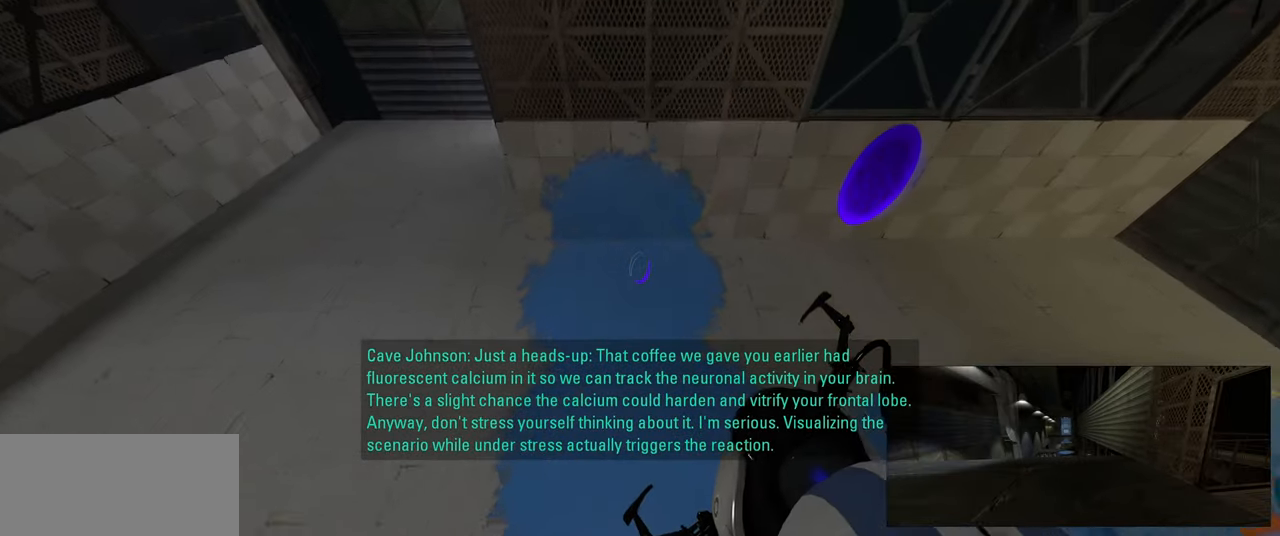
{"keys": ["w"], "mouse": [], "events": []}
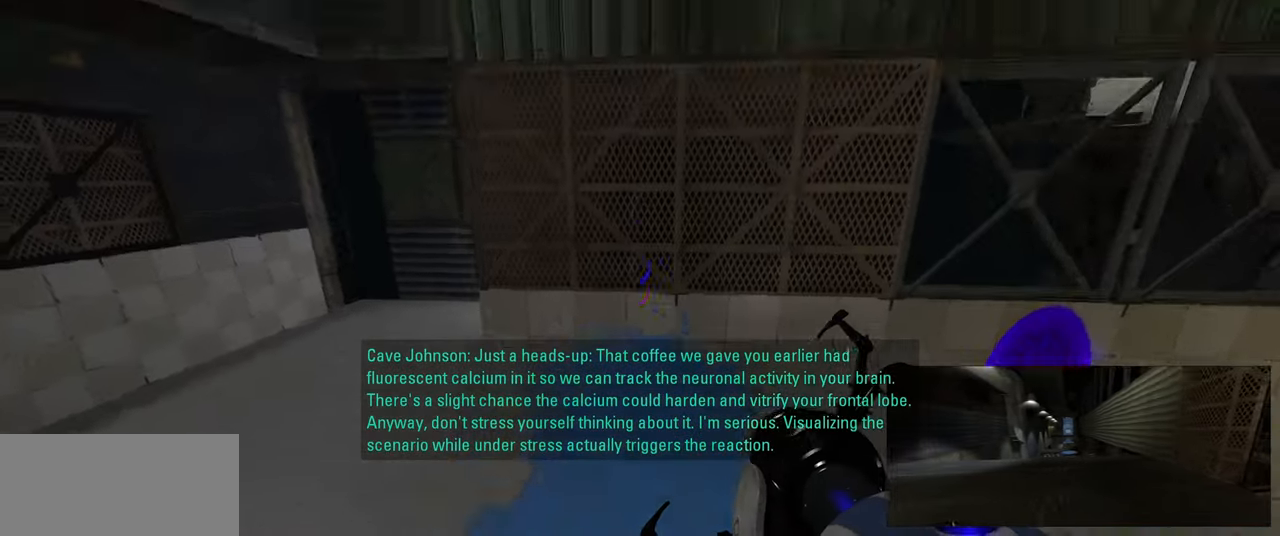
{"keys": ["w"], "mouse": [], "events": []}
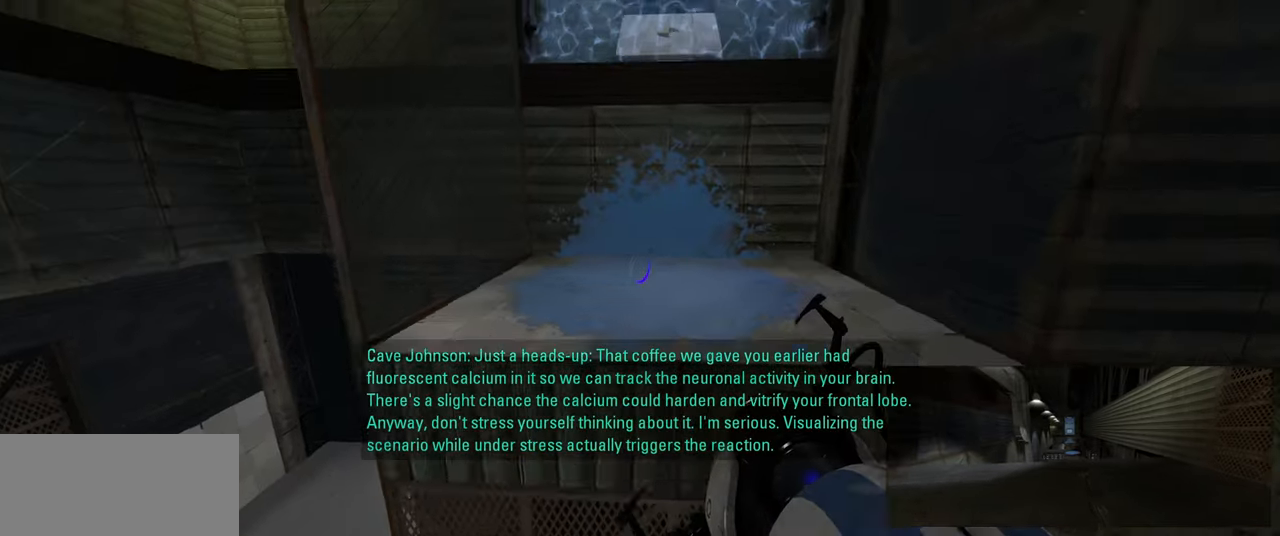
{"keys": ["w"], "mouse": [], "events": []}
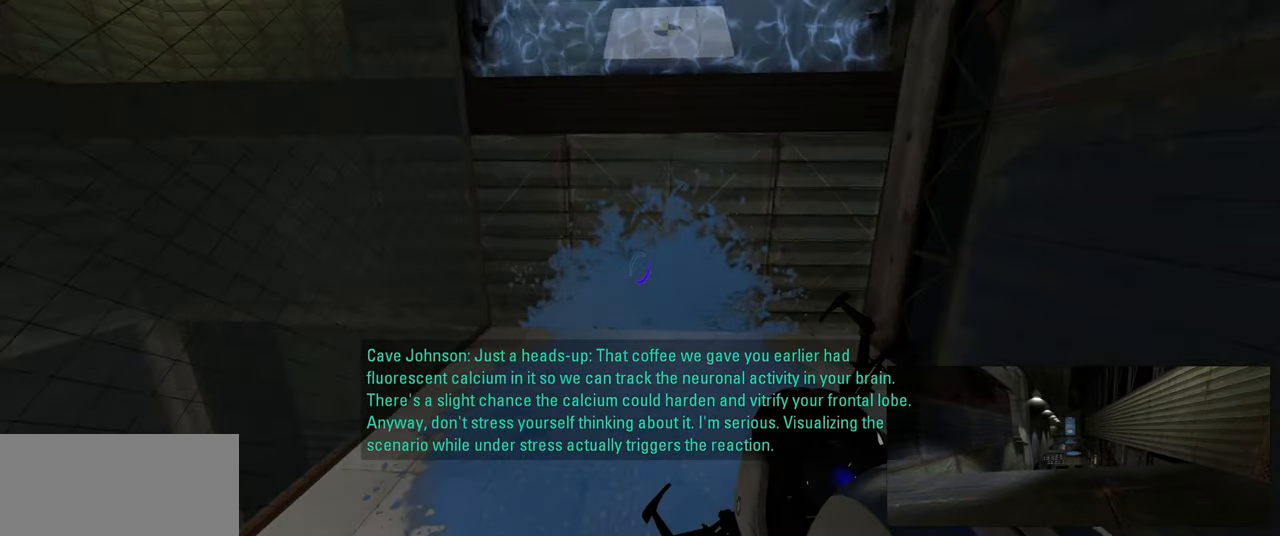
{"keys": ["w"], "mouse": [], "events": []}
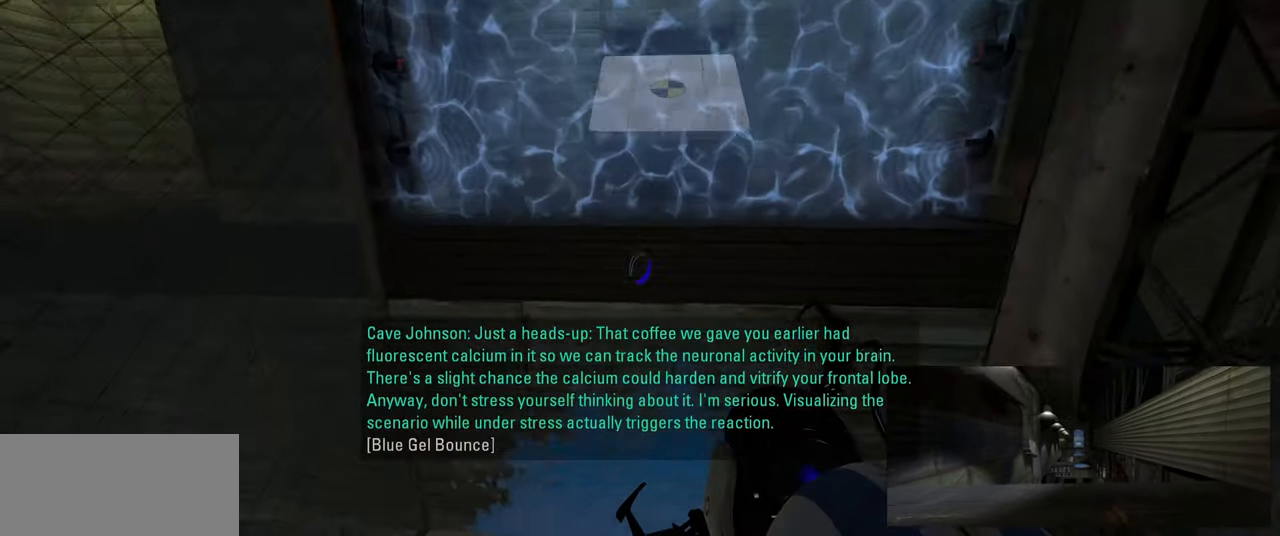
{"keys": ["w"], "mouse": [], "events": []}
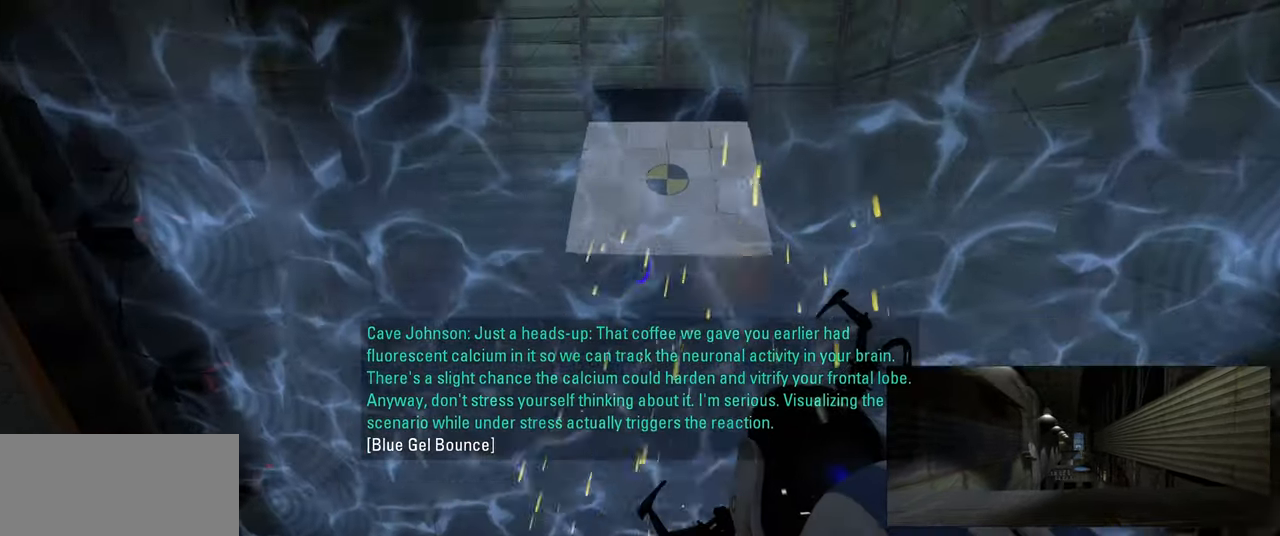
{"keys": ["w"], "mouse": [], "events": []}
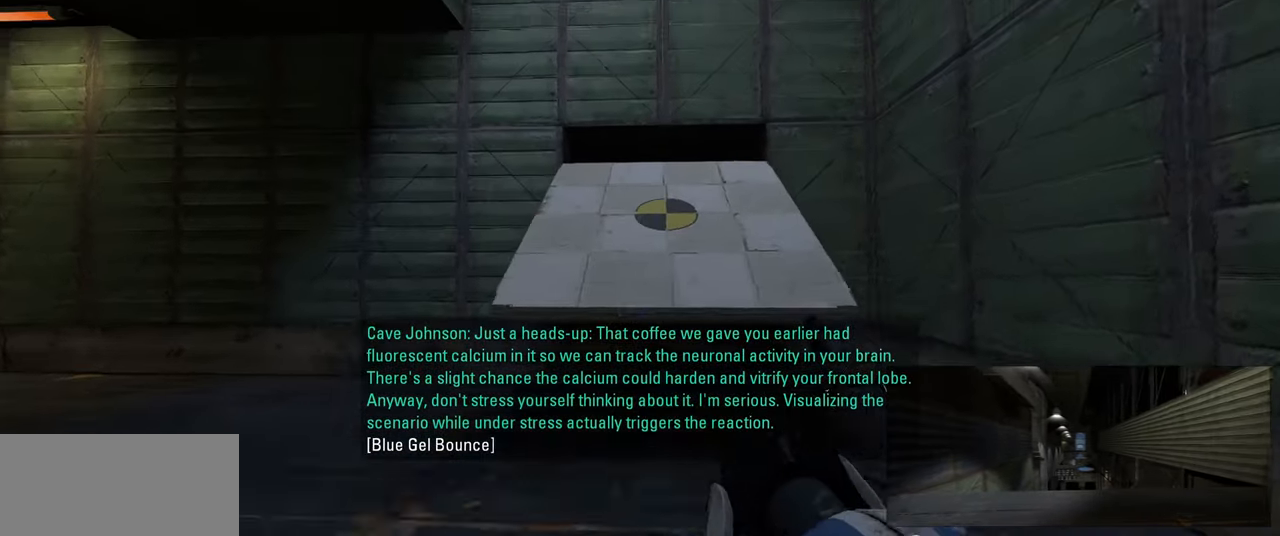
{"keys": ["a", "space", "w"], "mouse": [], "events": [[83, "mouse_right", "down"], [183, "a", "down"], [200, "mouse_right", "up"], [450, "space", "down"]]}
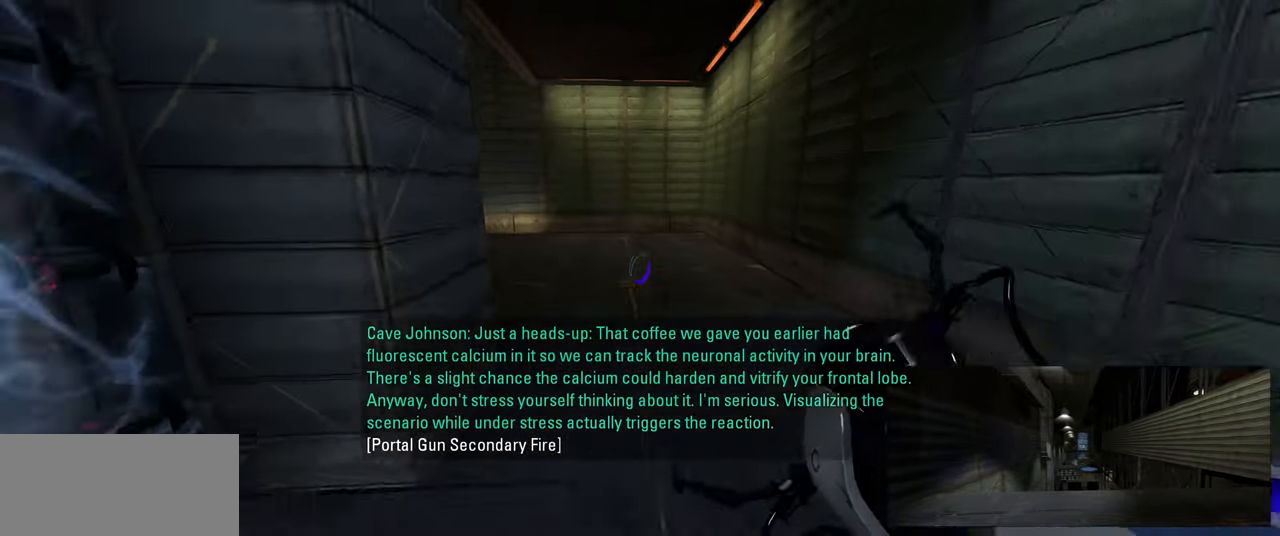
{"keys": ["a"], "mouse": [], "events": [[33, "space", "up"], [33, "w", "up"]]}
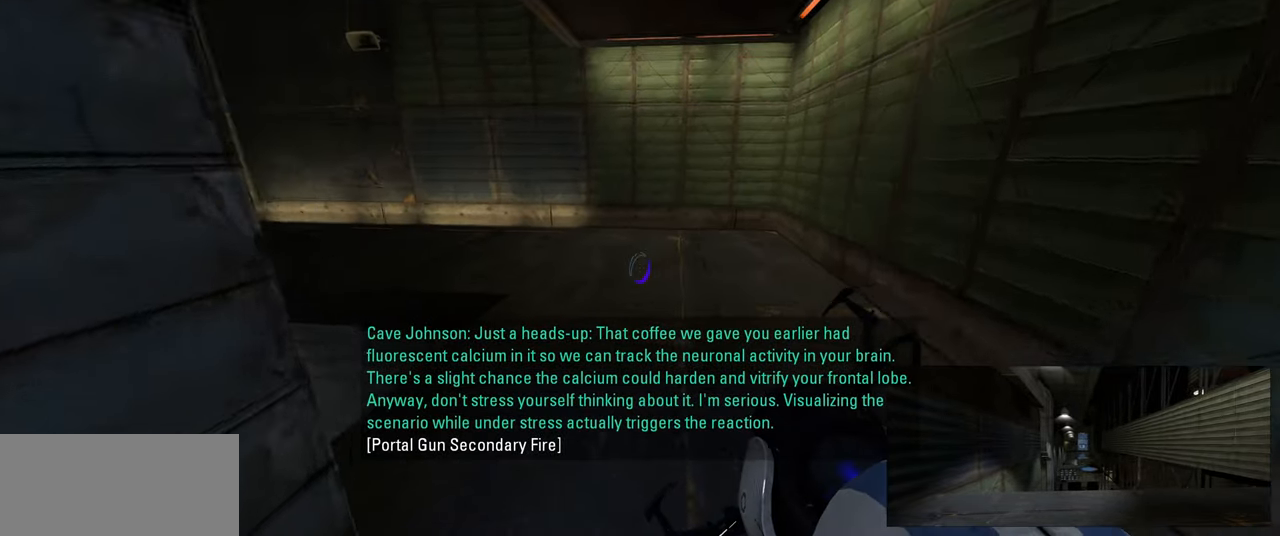
{"keys": ["a", "w"], "mouse": [], "events": [[133, "w", "down"], [166, "a", "up"], [433, "a", "down"]]}
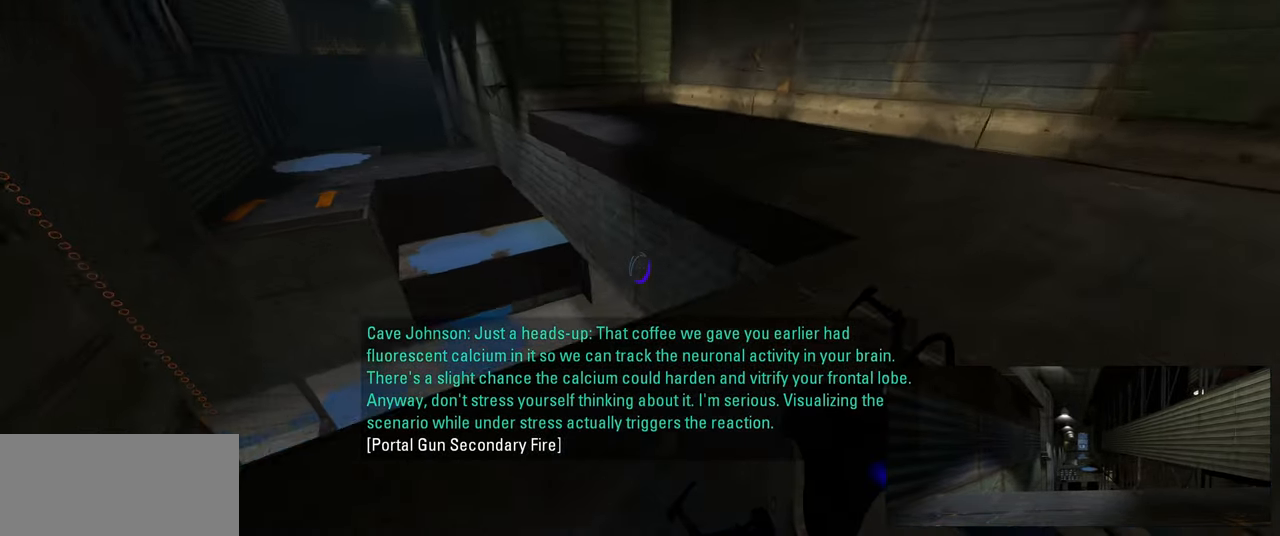
{"keys": ["w"], "mouse": [], "events": [[50, "space", "down"], [100, "w", "up"], [133, "space", "up"], [233, "a", "up"], [350, "w", "down"]]}
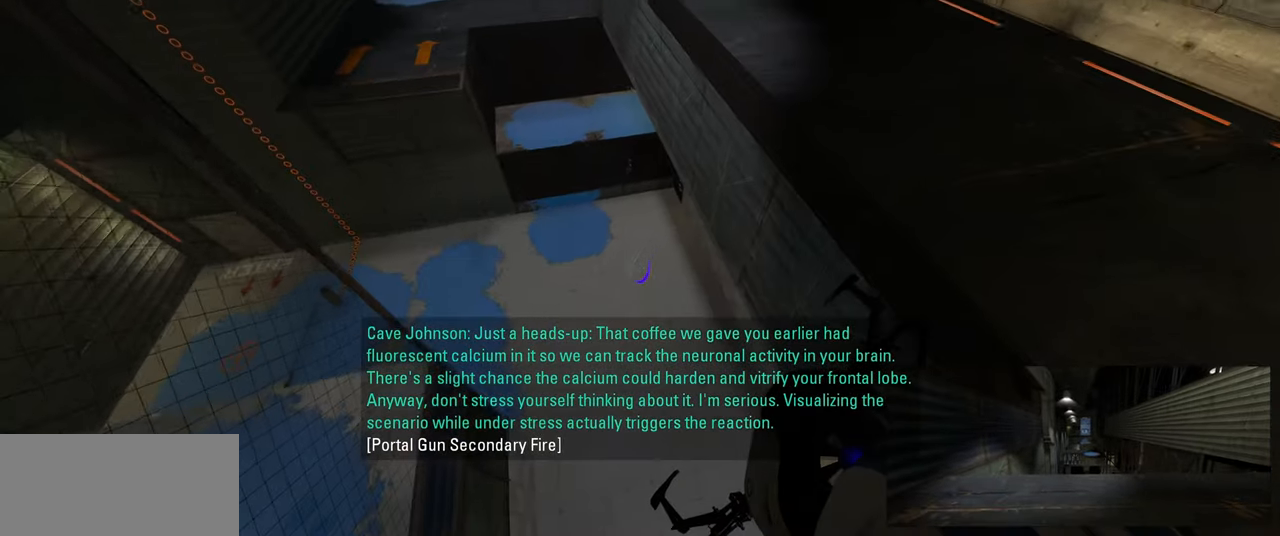
{"keys": [], "mouse": [], "events": [[50, "a", "down"], [200, "a", "up"], [300, "w", "up"]]}
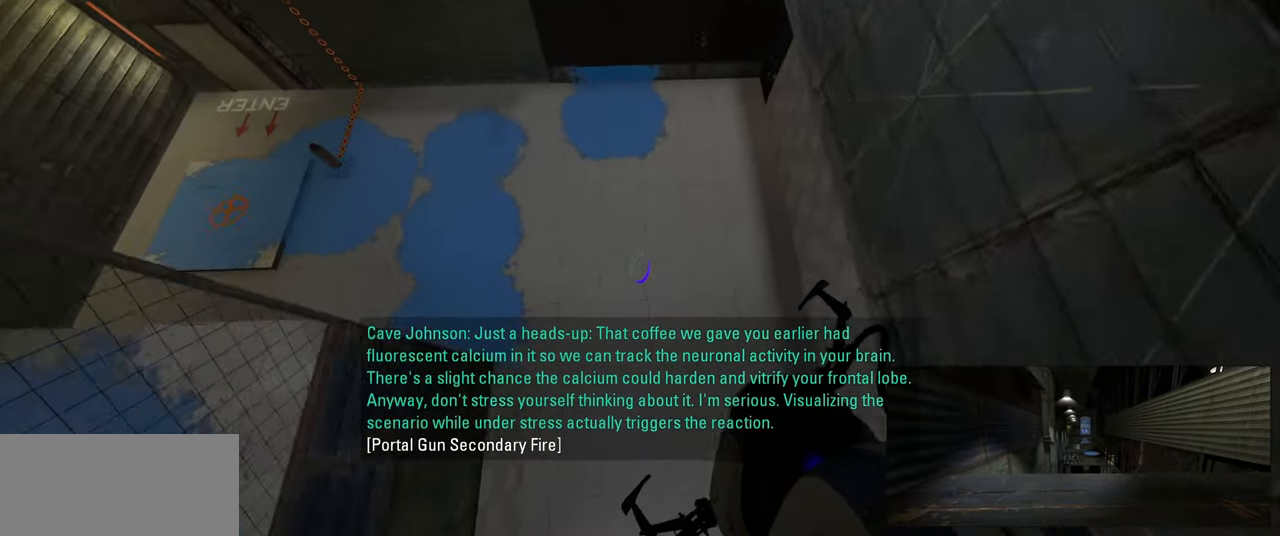
{"keys": [], "mouse": [], "events": []}
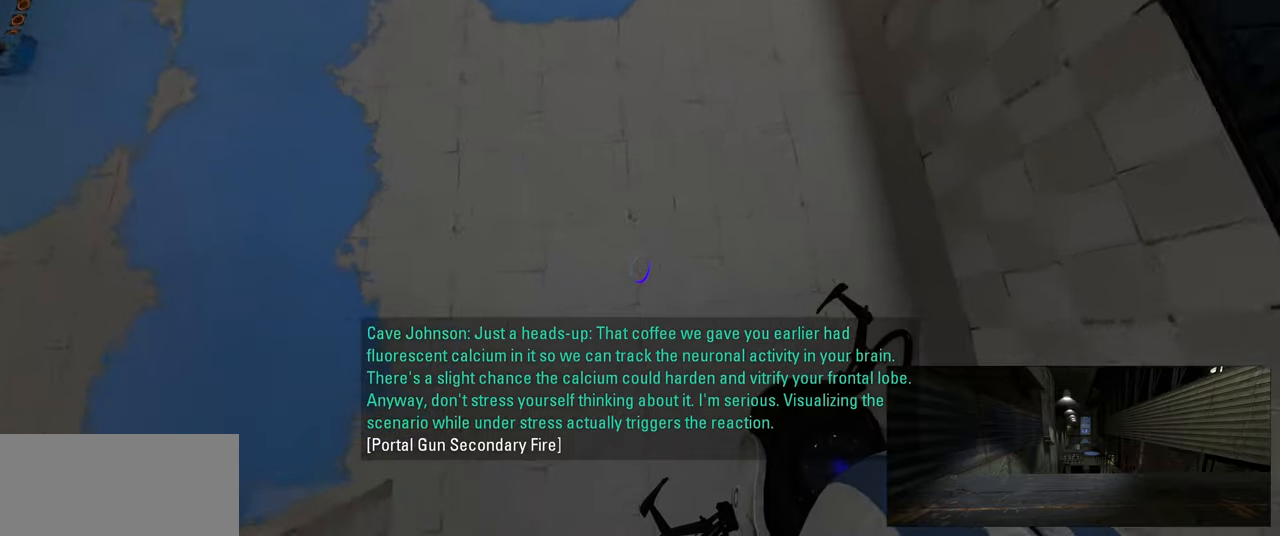
{"keys": [], "mouse": [], "events": [[83, "mouse_left", "down"], [150, "mouse_left", "up"]]}
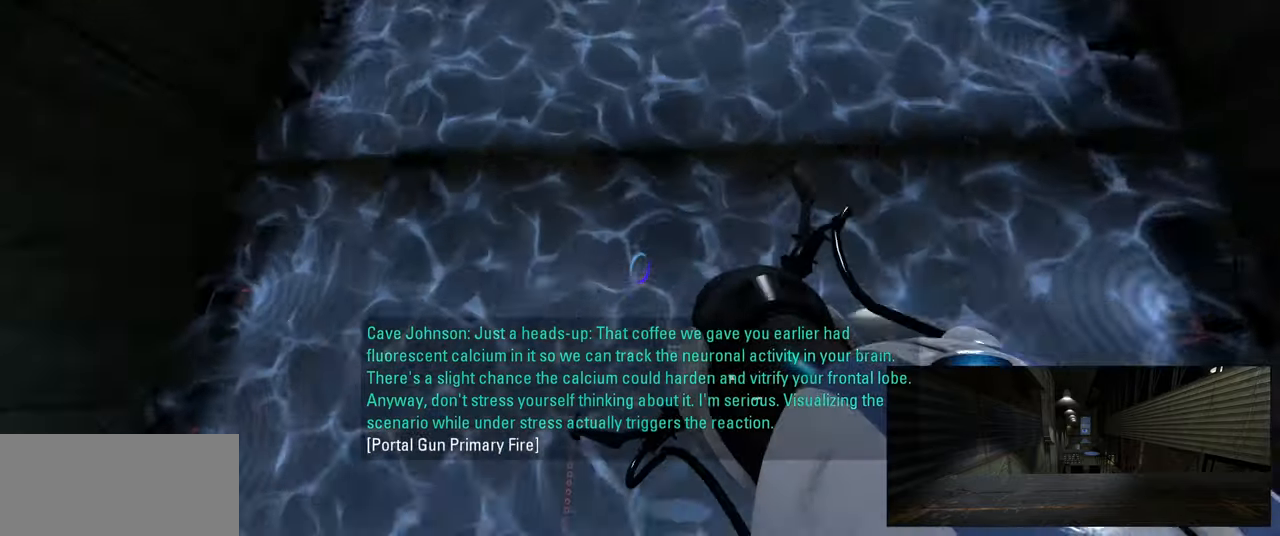
{"keys": [], "mouse": [], "events": []}
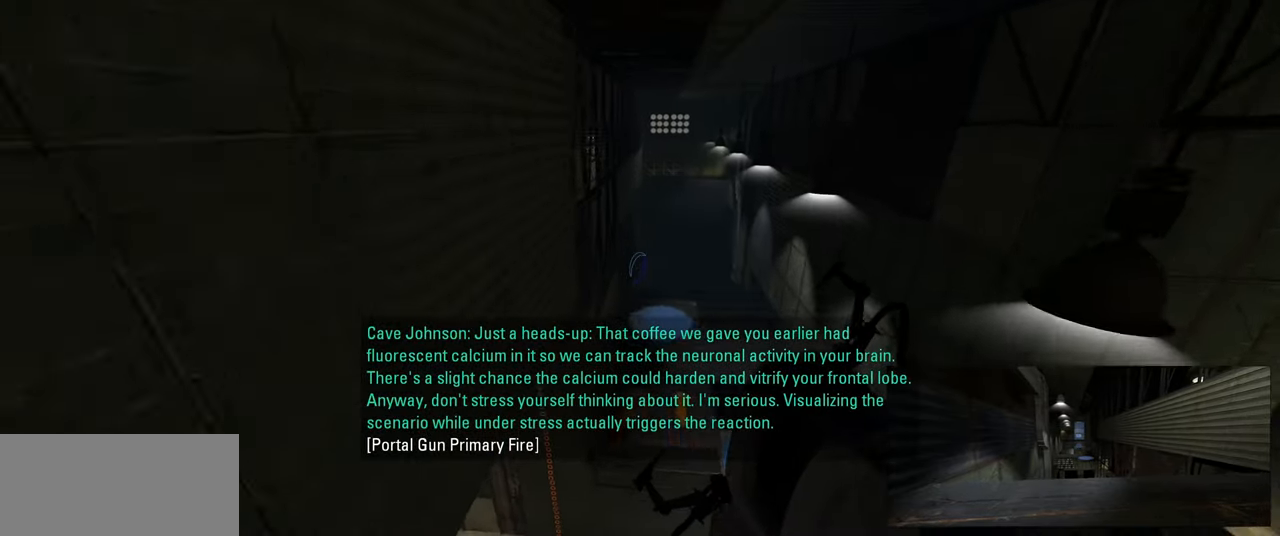
{"keys": [], "mouse": [], "events": []}
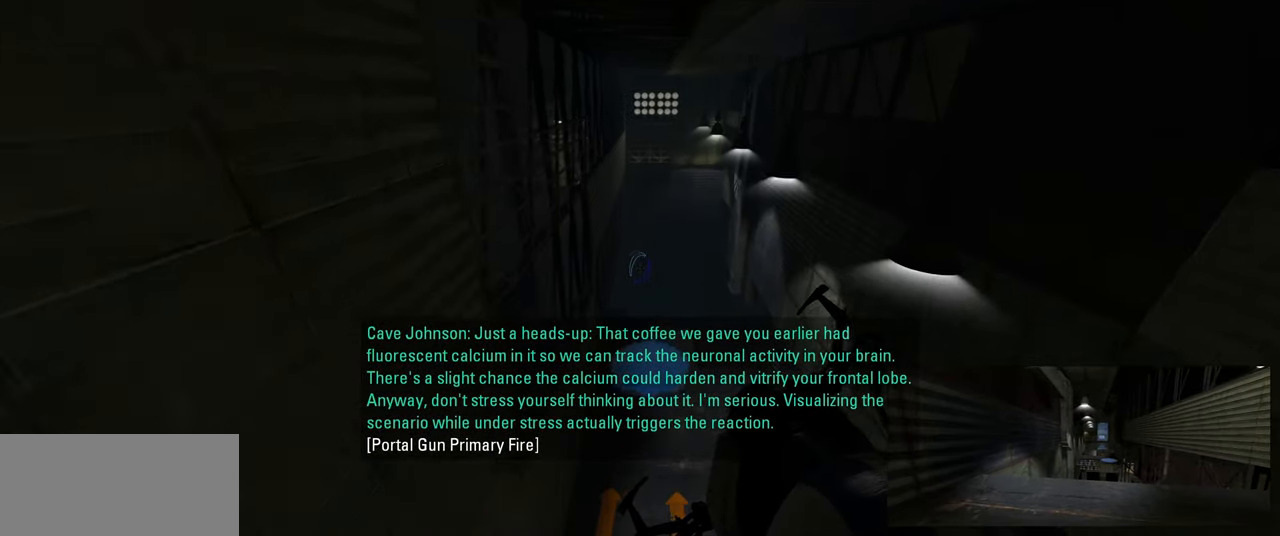
{"keys": [], "mouse": [], "events": []}